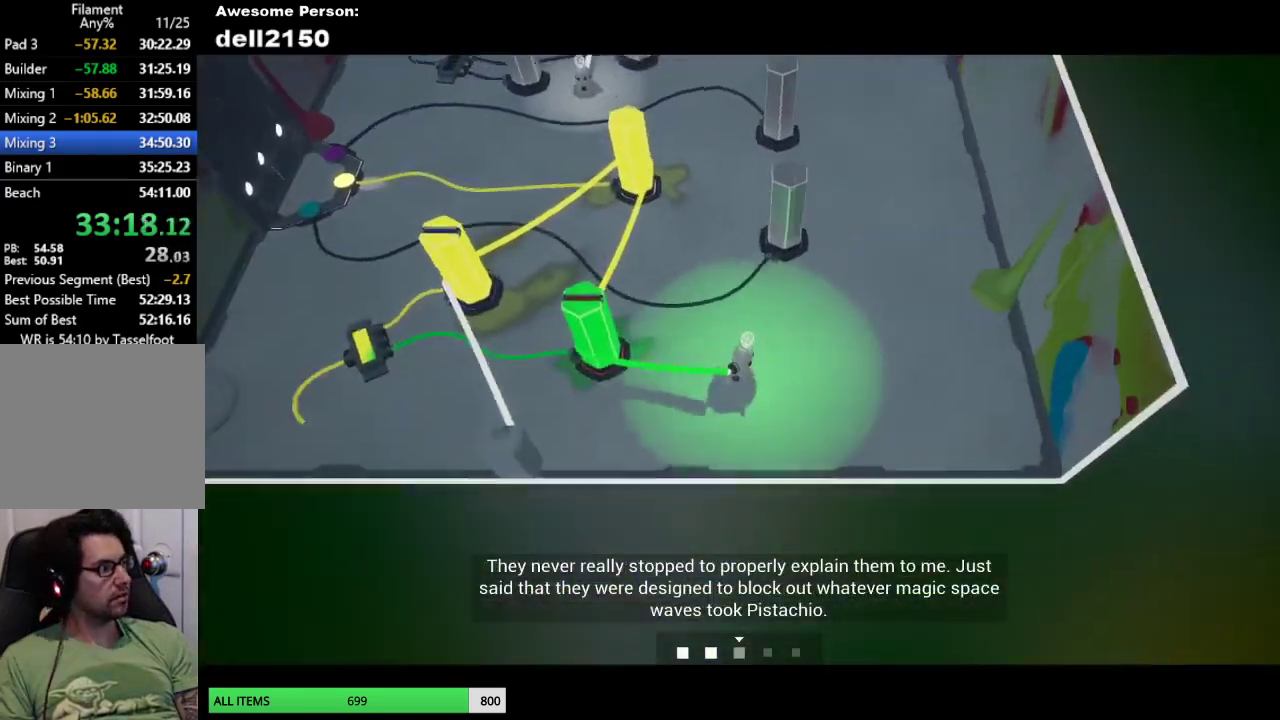
Gameplay with a controller (PlayStation layout); each line is a JSON object with the inputs held at the frame after it. "events" lists button and stick changes between this image and that frame as [ms after this image, input, new state], when the widget could be followed in between. Not read: R3 right_stick.
{"buttons": [], "left_stick": "up-left", "events": [[267, "left_stick", "up"], [367, "left_stick", "up-left"]]}
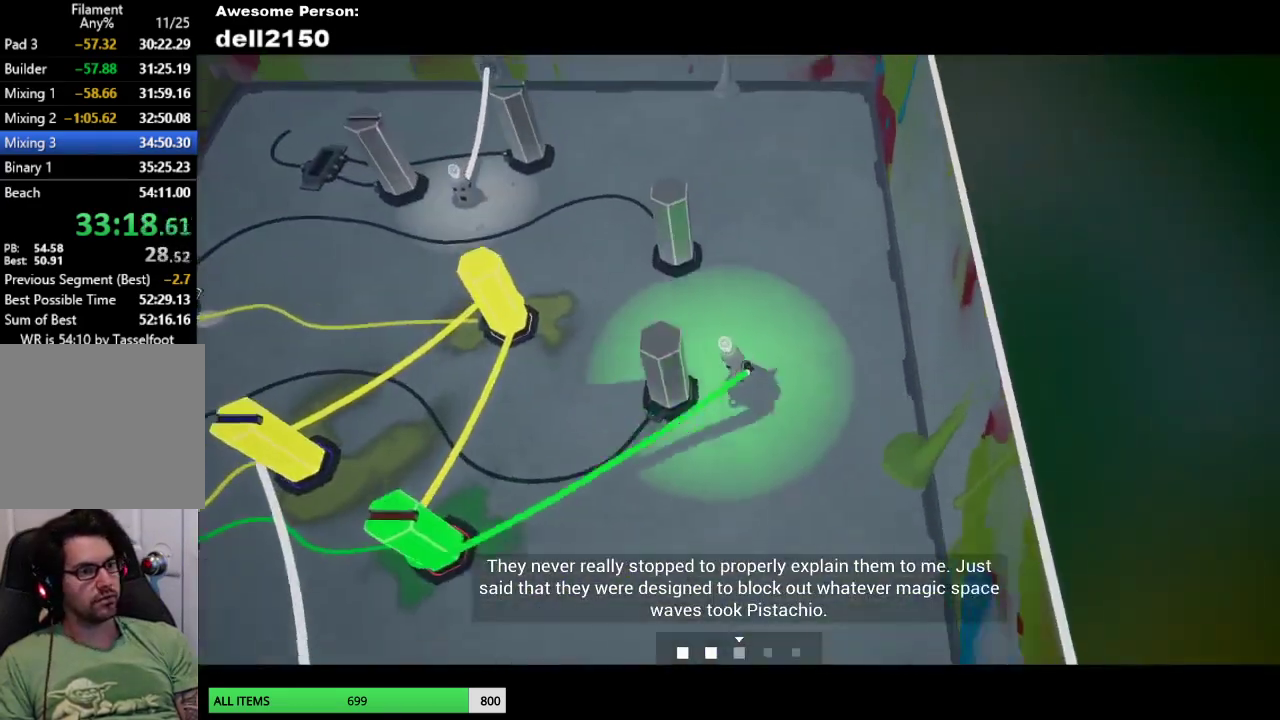
{"buttons": [], "left_stick": "left", "events": [[467, "left_stick", "left"]]}
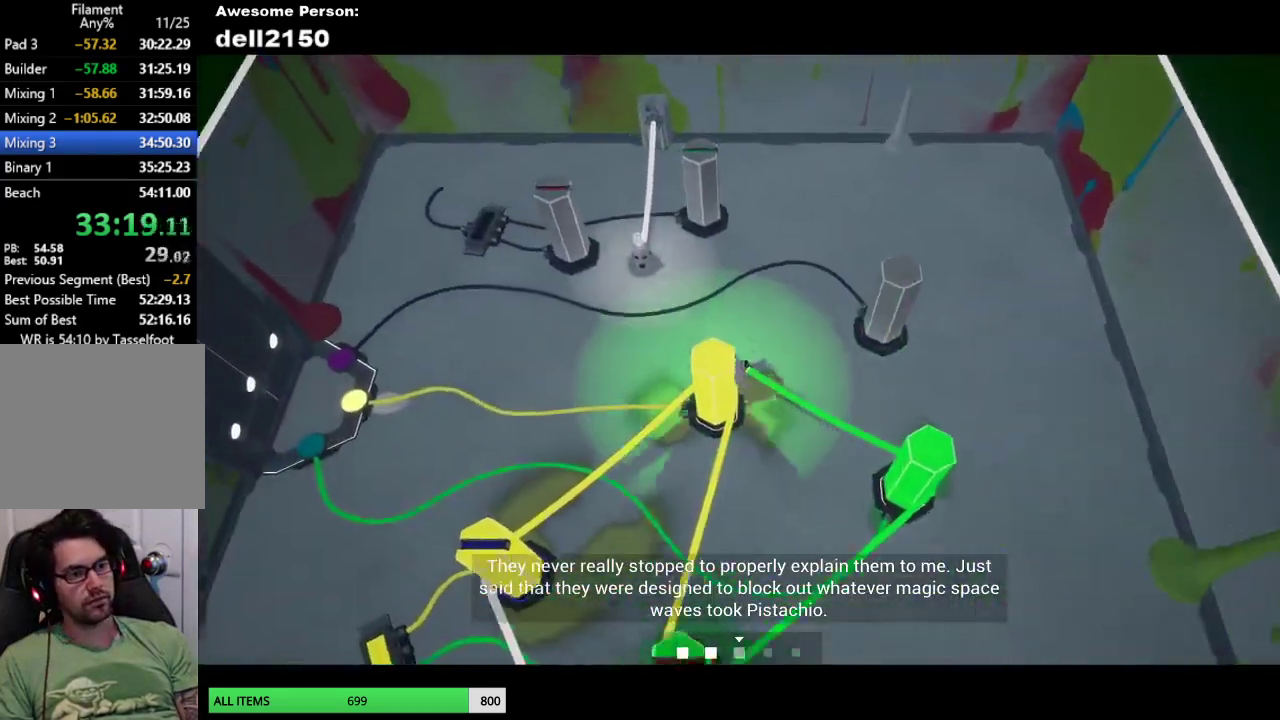
{"buttons": ["CROSS"], "left_stick": "center", "events": [[133, "left_stick", "down-left"], [417, "left_stick", "left"], [467, "CROSS", "down"], [483, "left_stick", "center"]]}
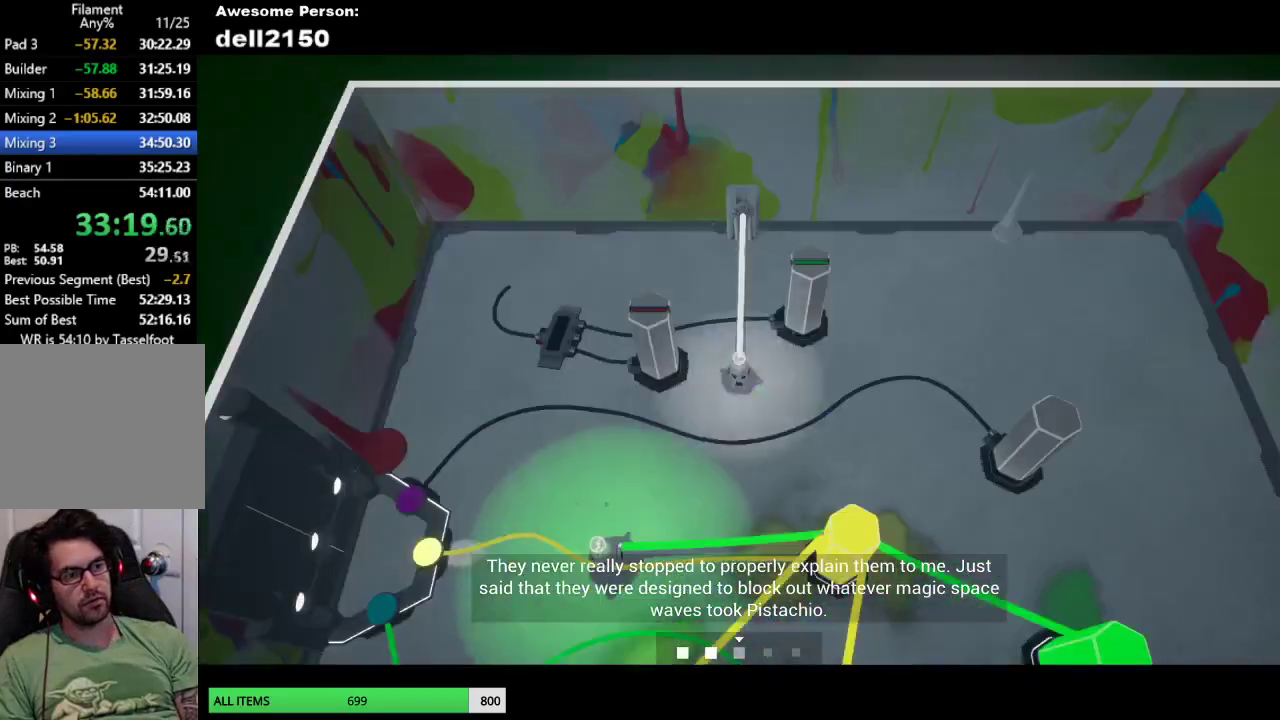
{"buttons": [], "left_stick": "right", "events": [[100, "CROSS", "up"], [317, "left_stick", "right"]]}
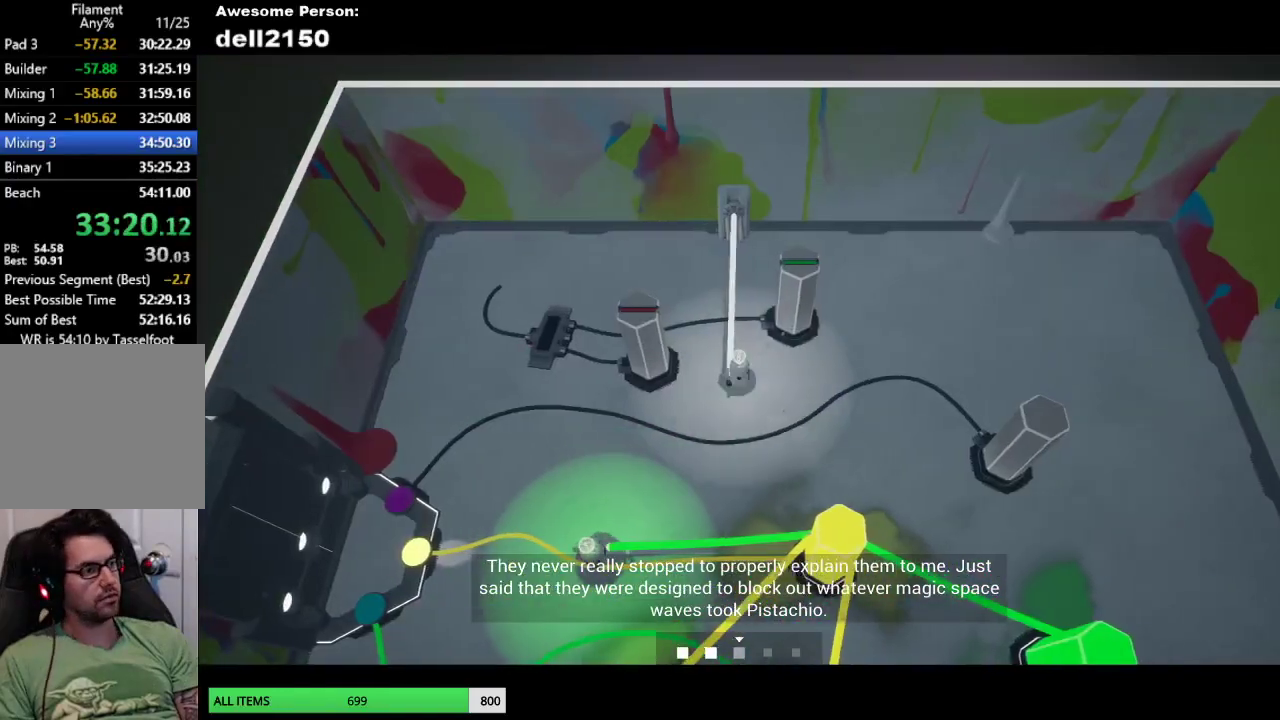
{"buttons": [], "left_stick": "right", "events": []}
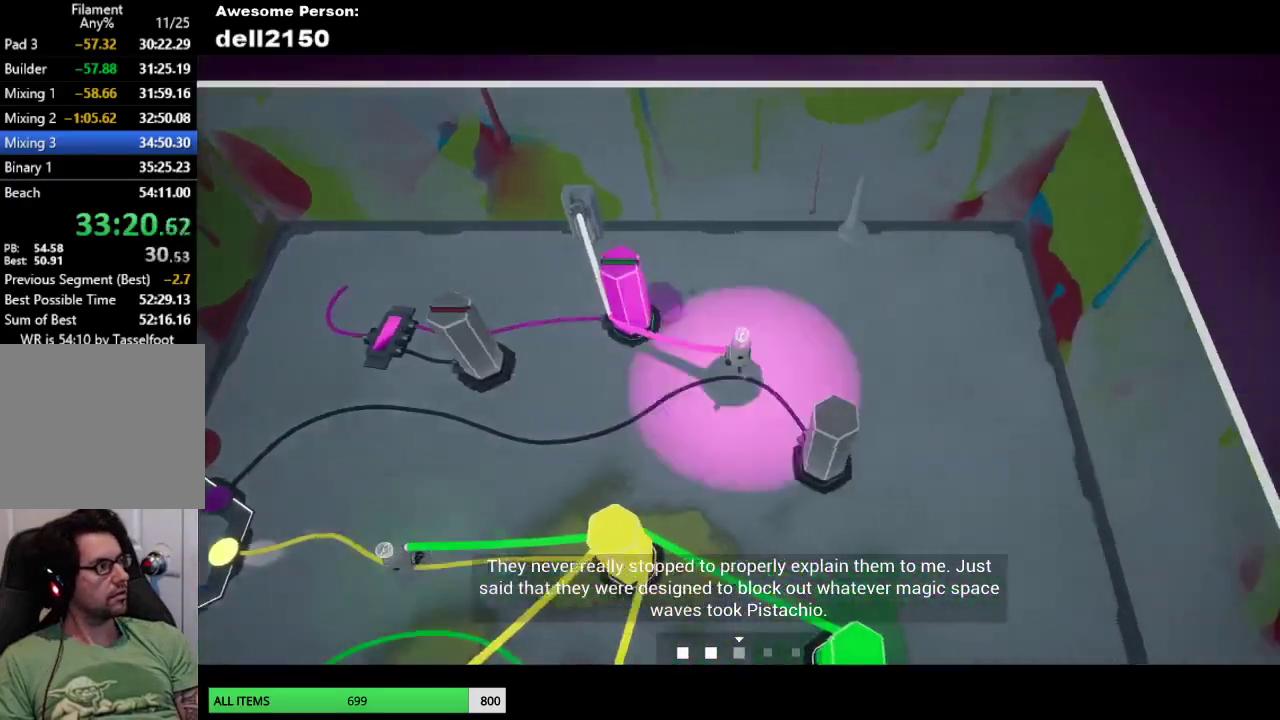
{"buttons": [], "left_stick": "left", "events": [[150, "left_stick", "down-right"], [267, "left_stick", "down"], [383, "left_stick", "down-left"], [483, "left_stick", "left"]]}
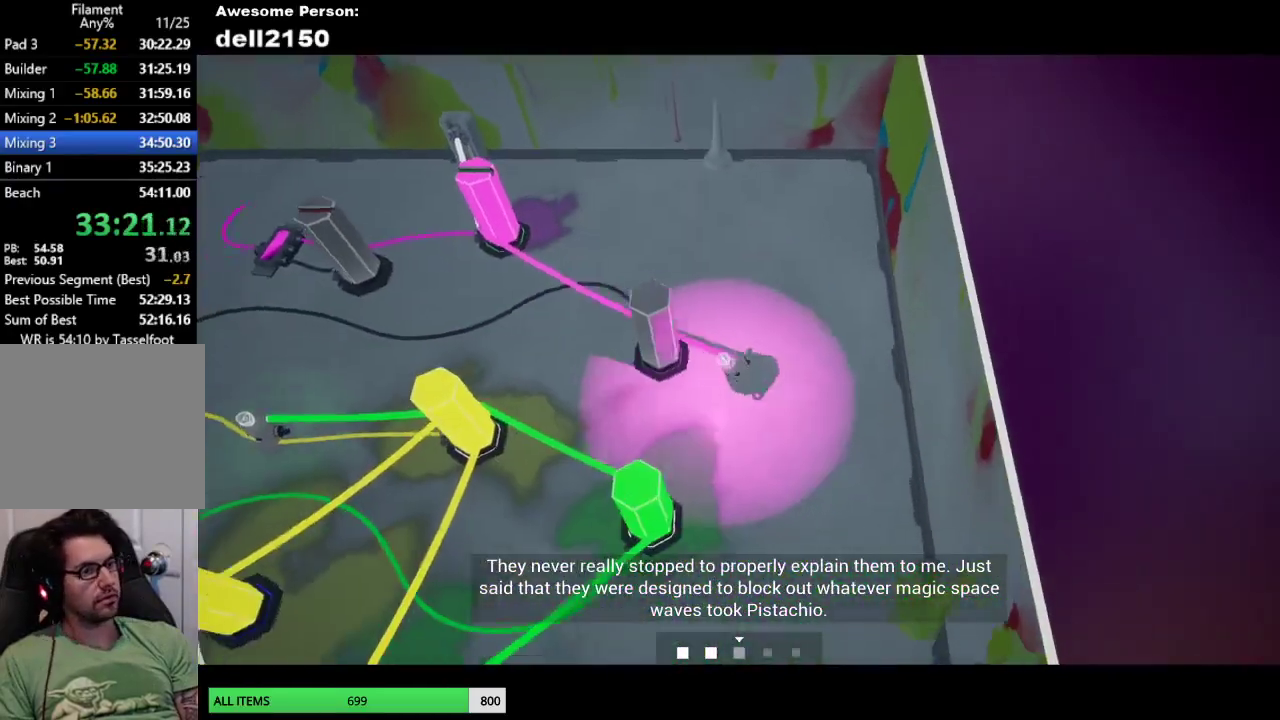
{"buttons": [], "left_stick": "up-left", "events": [[117, "left_stick", "up-left"]]}
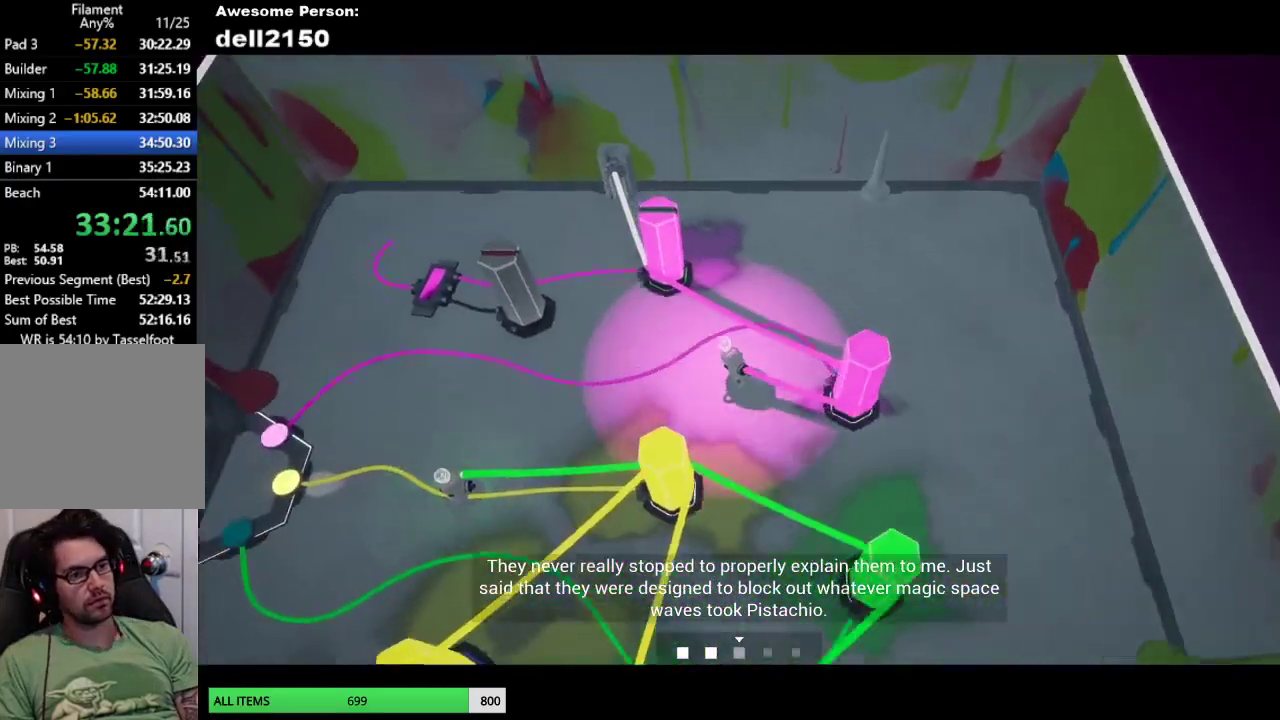
{"buttons": [], "left_stick": "down-left", "events": [[417, "left_stick", "left"], [500, "left_stick", "down-left"]]}
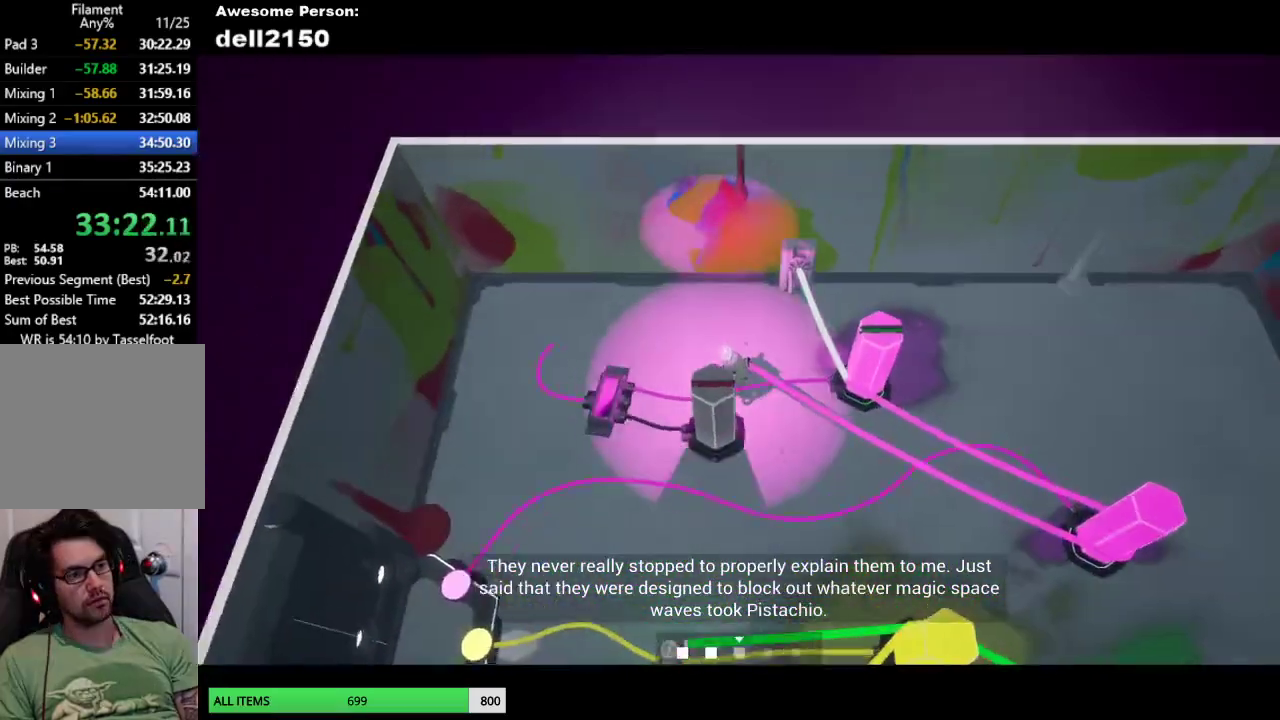
{"buttons": [], "left_stick": "right", "events": [[67, "left_stick", "down"], [233, "left_stick", "down-right"], [367, "left_stick", "right"]]}
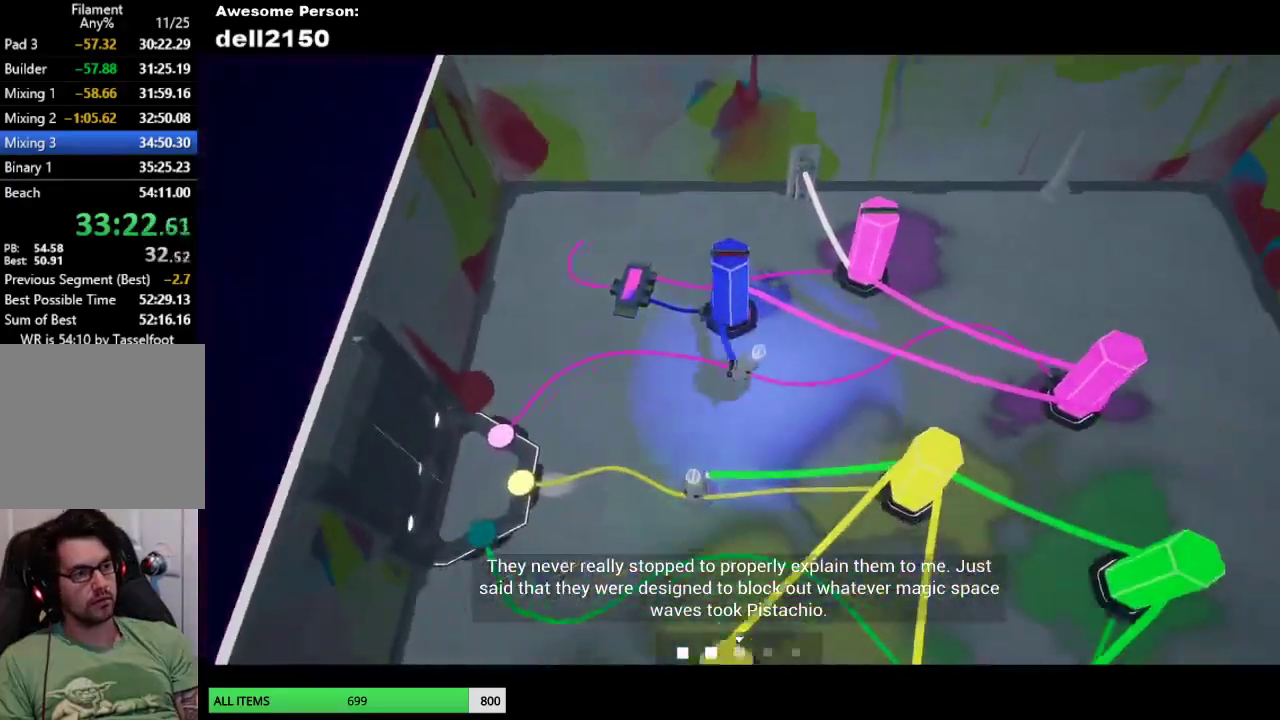
{"buttons": [], "left_stick": "down-right", "events": [[283, "left_stick", "down-right"]]}
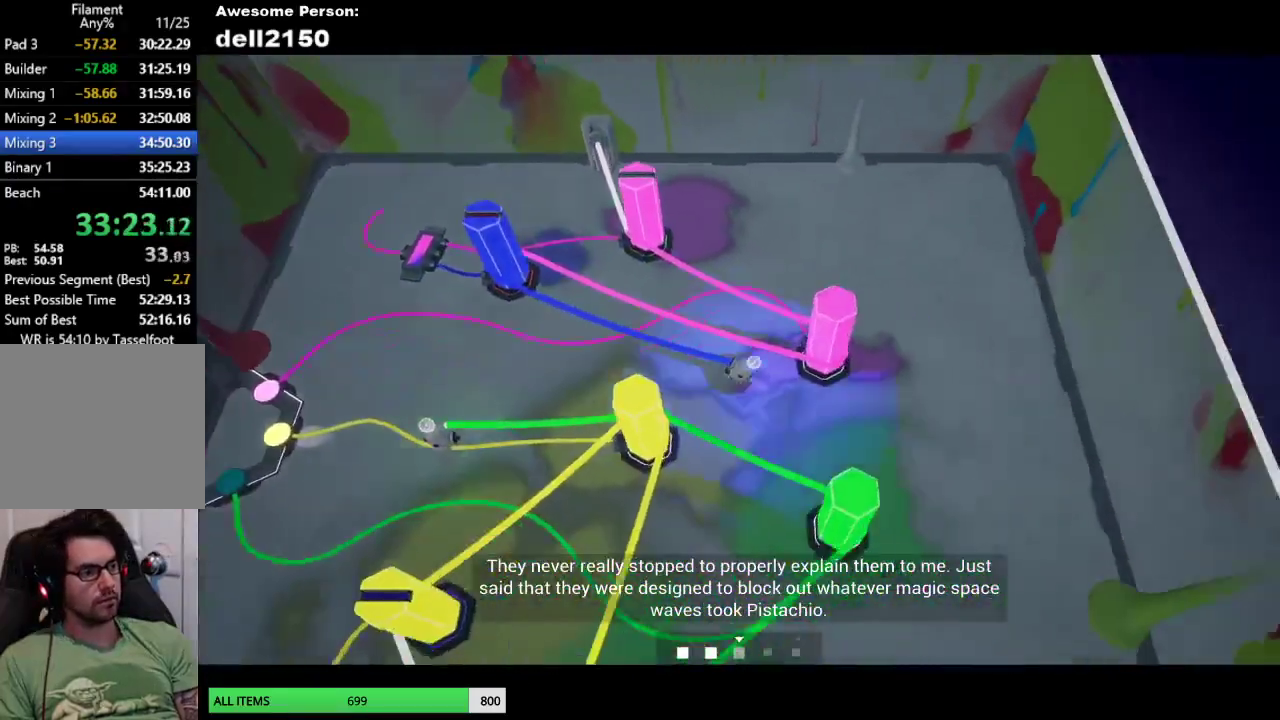
{"buttons": [], "left_stick": "down-left", "events": [[317, "left_stick", "down"], [483, "left_stick", "down-left"]]}
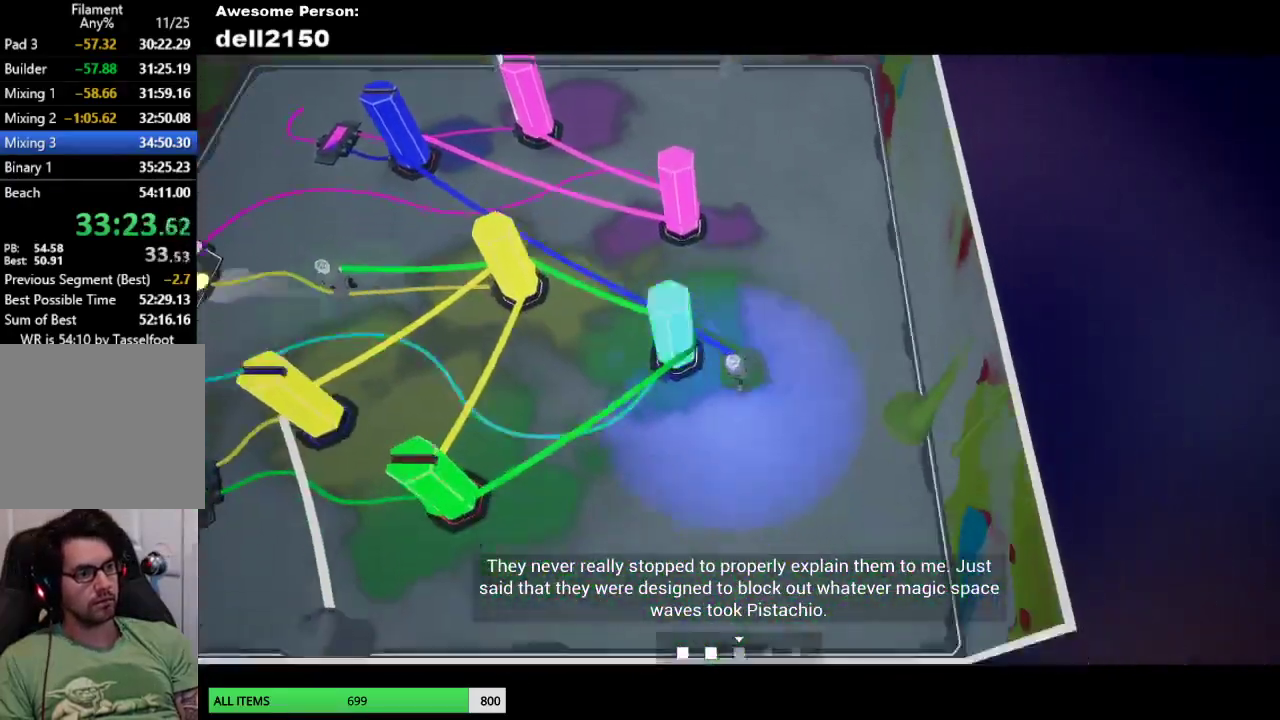
{"buttons": [], "left_stick": "left", "events": [[50, "CROSS", "down"], [133, "left_stick", "left"], [150, "CROSS", "up"]]}
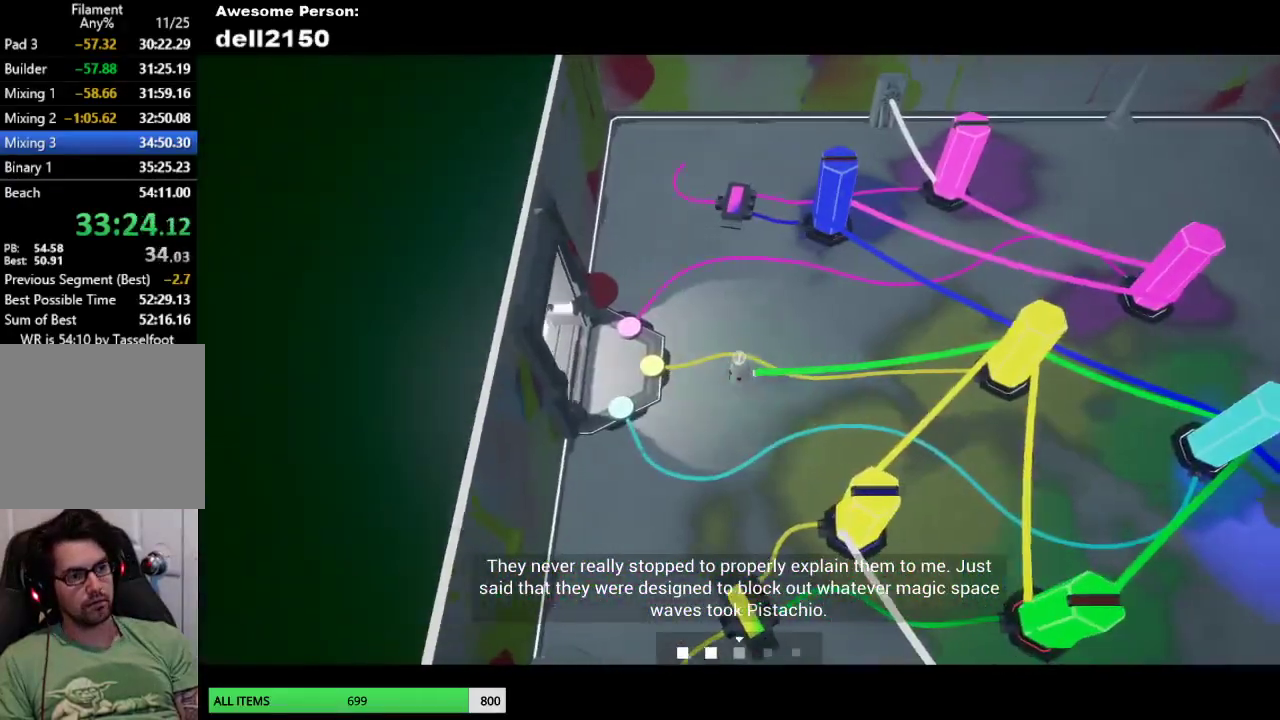
{"buttons": [], "left_stick": "left", "events": []}
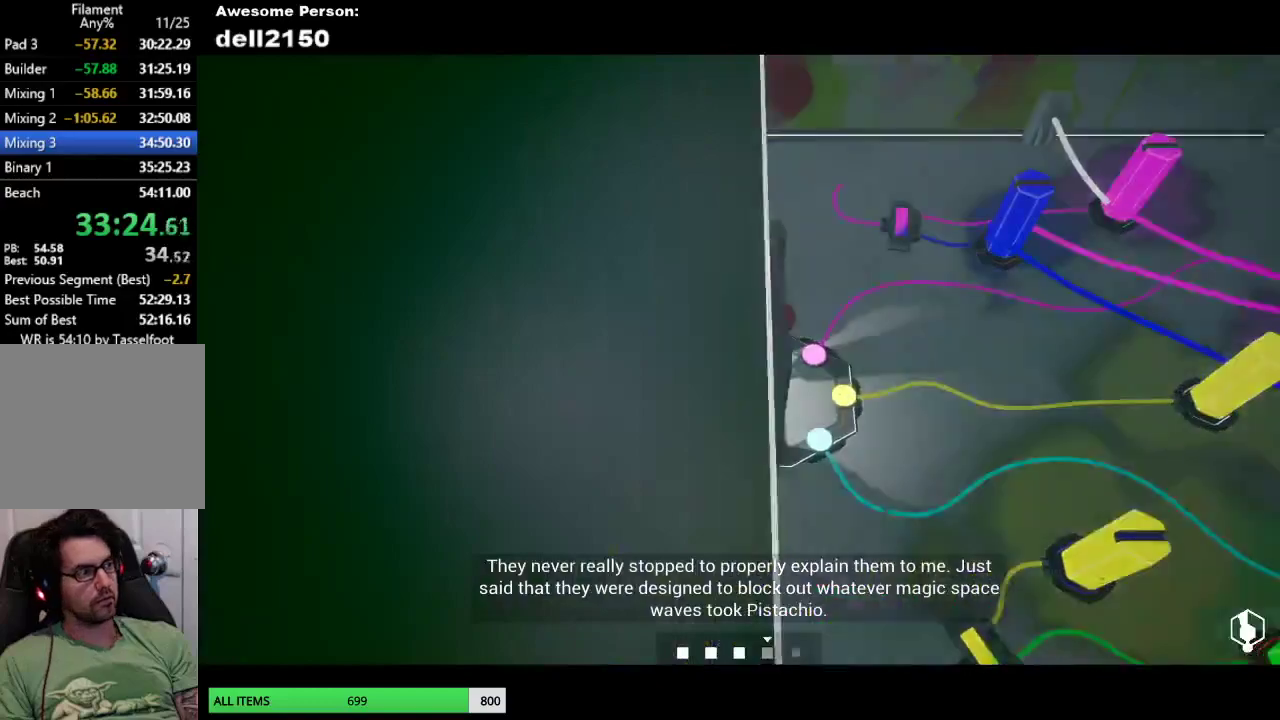
{"buttons": [], "left_stick": "center", "events": [[200, "left_stick", "center"]]}
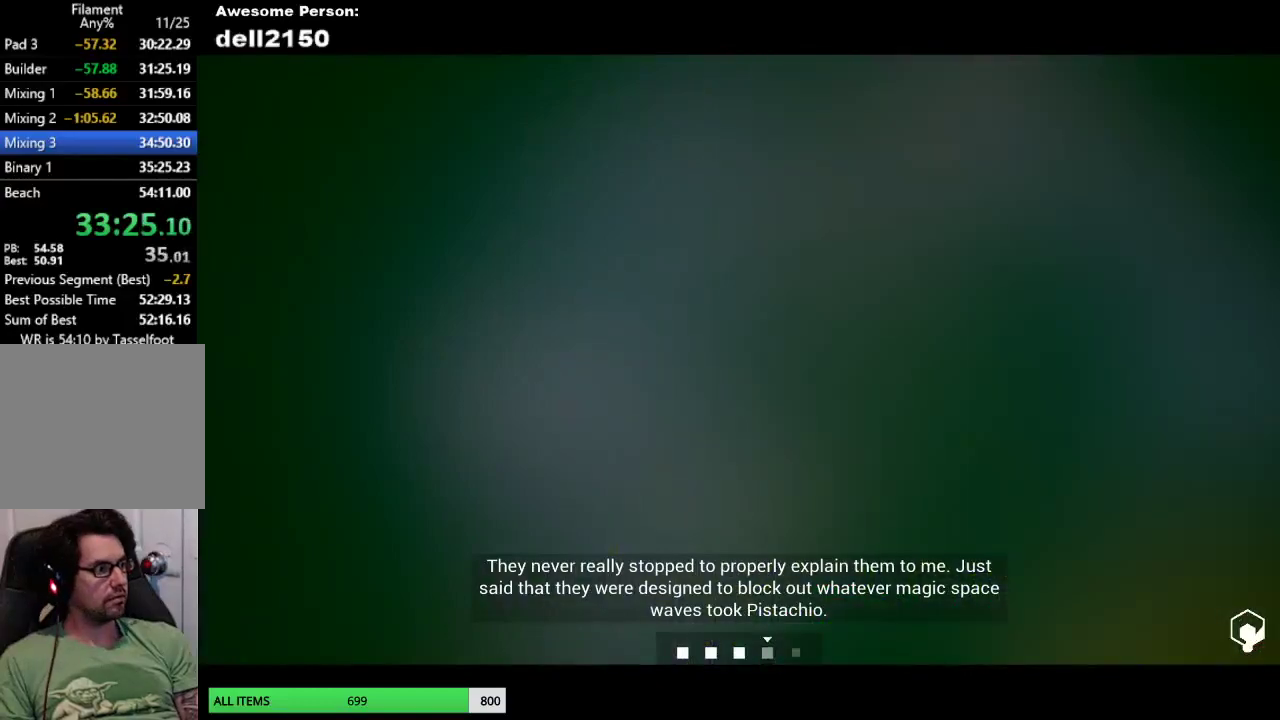
{"buttons": [], "left_stick": "up-left", "events": [[33, "left_stick", "up-left"]]}
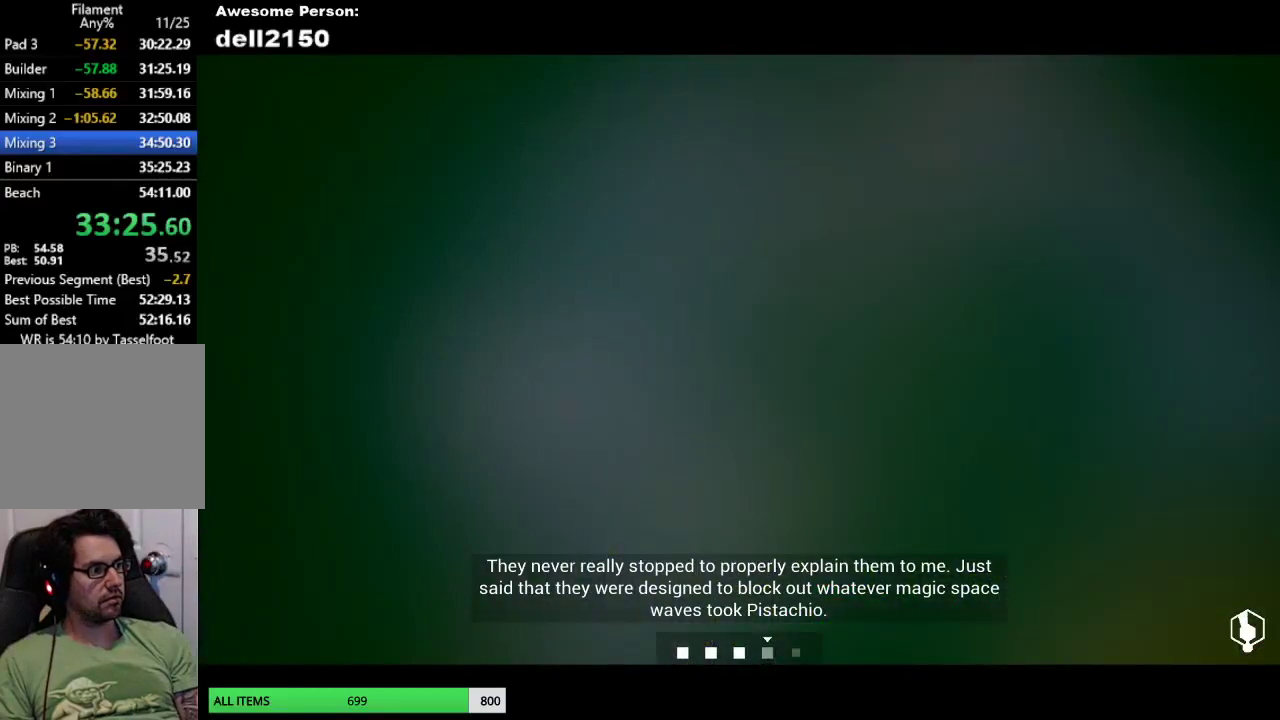
{"buttons": [], "left_stick": "up-left", "events": []}
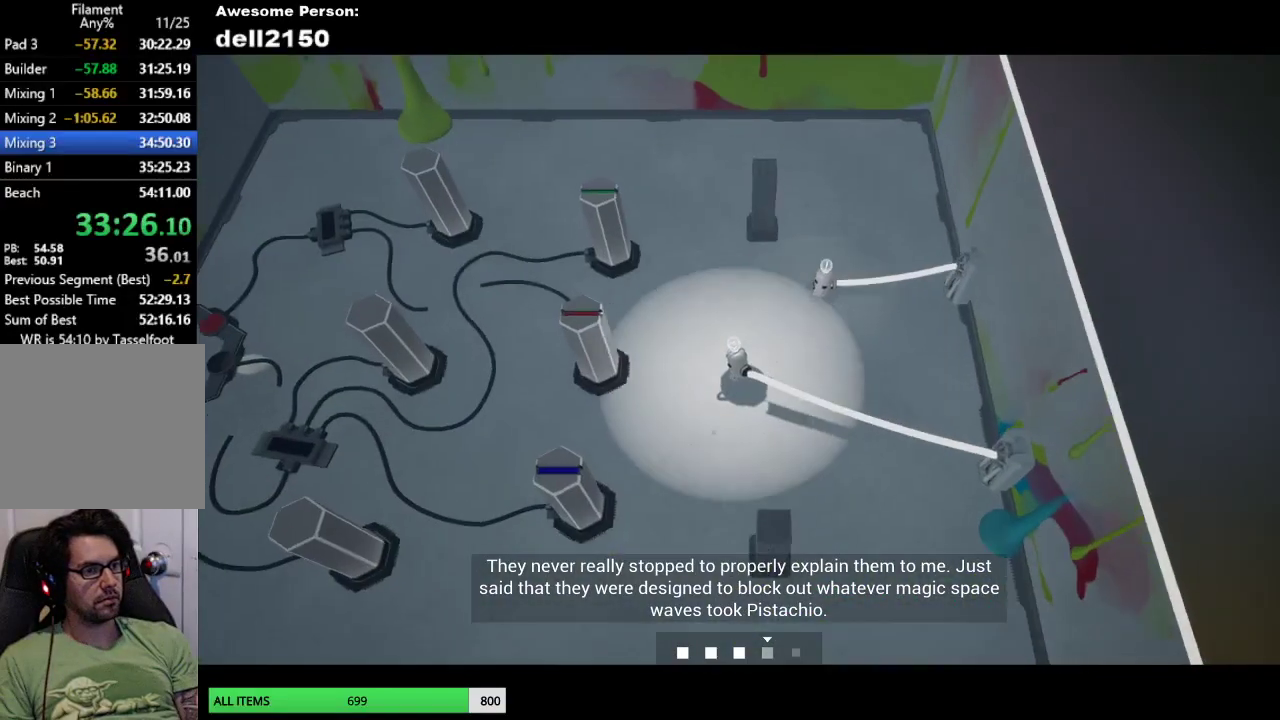
{"buttons": [], "left_stick": "left", "events": [[250, "left_stick", "up"], [433, "left_stick", "up-left"], [500, "left_stick", "left"]]}
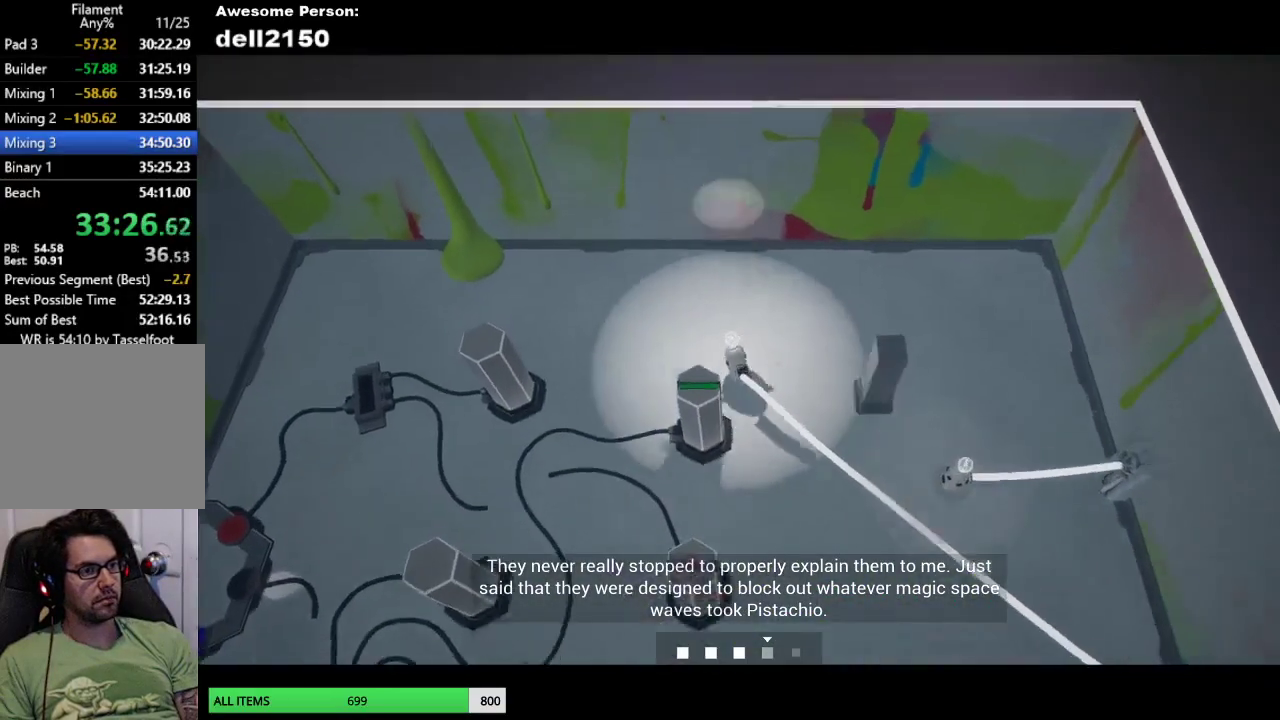
{"buttons": [], "left_stick": "down", "events": [[100, "left_stick", "down-left"], [250, "left_stick", "down"]]}
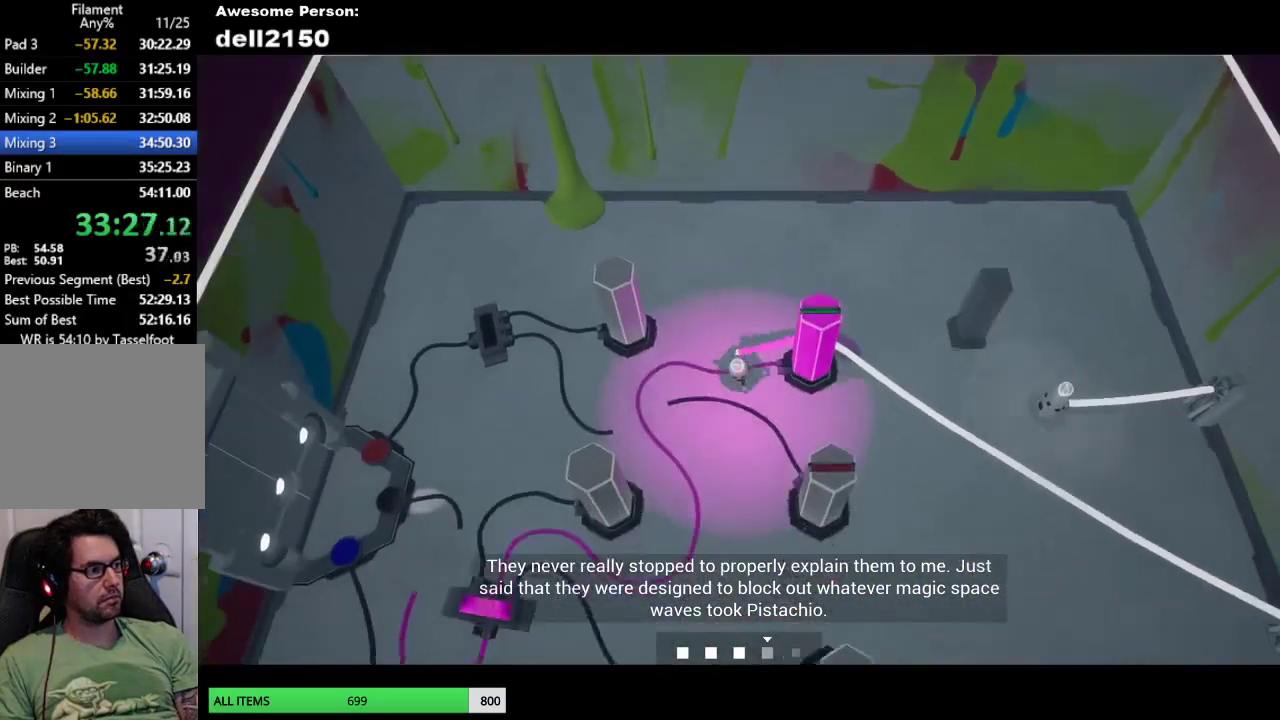
{"buttons": [], "left_stick": "right", "events": [[33, "left_stick", "down-right"], [317, "left_stick", "right"]]}
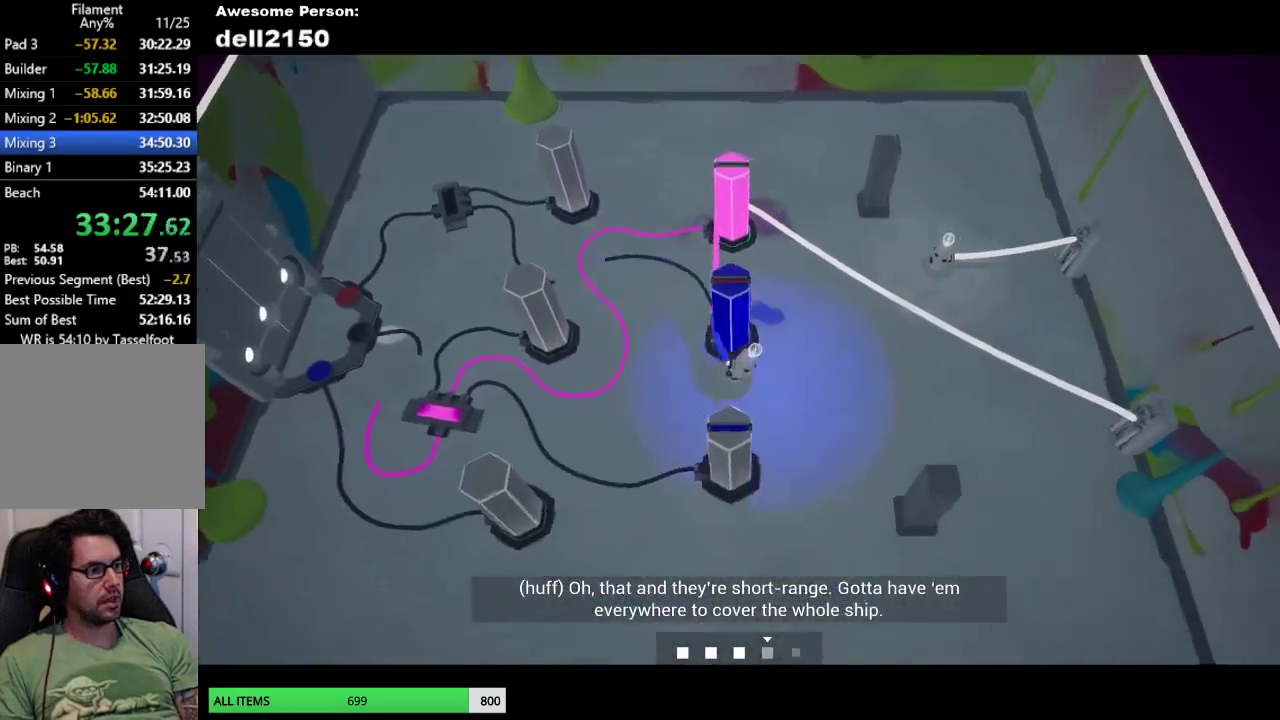
{"buttons": [], "left_stick": "down", "events": [[267, "left_stick", "down-right"], [433, "left_stick", "down"]]}
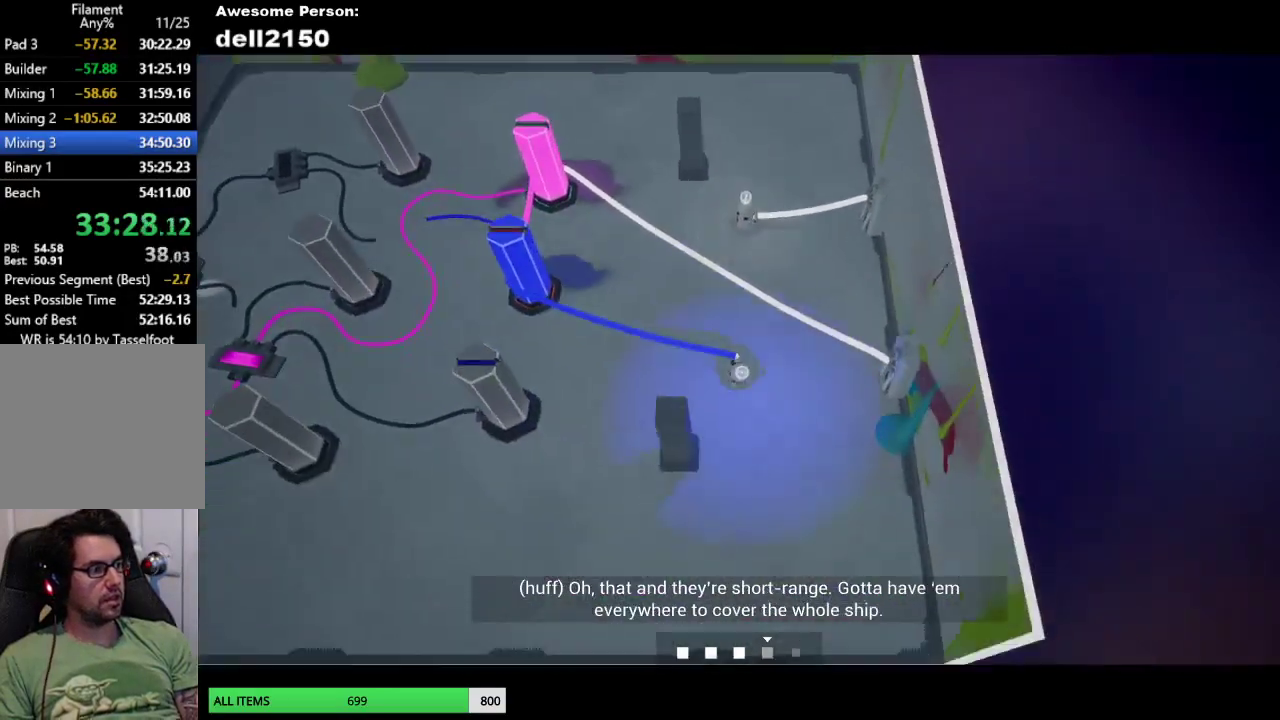
{"buttons": [], "left_stick": "left", "events": [[83, "left_stick", "down-left"], [200, "left_stick", "left"]]}
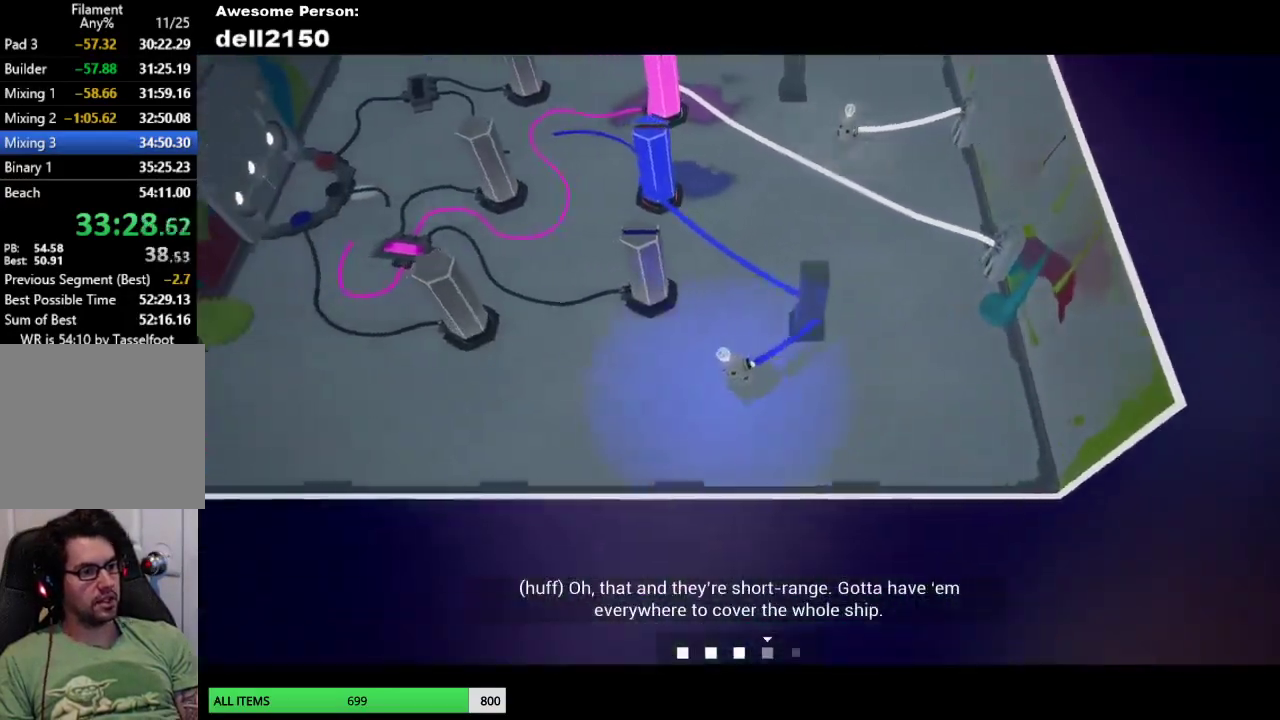
{"buttons": [], "left_stick": "up-left", "events": [[483, "left_stick", "up-left"]]}
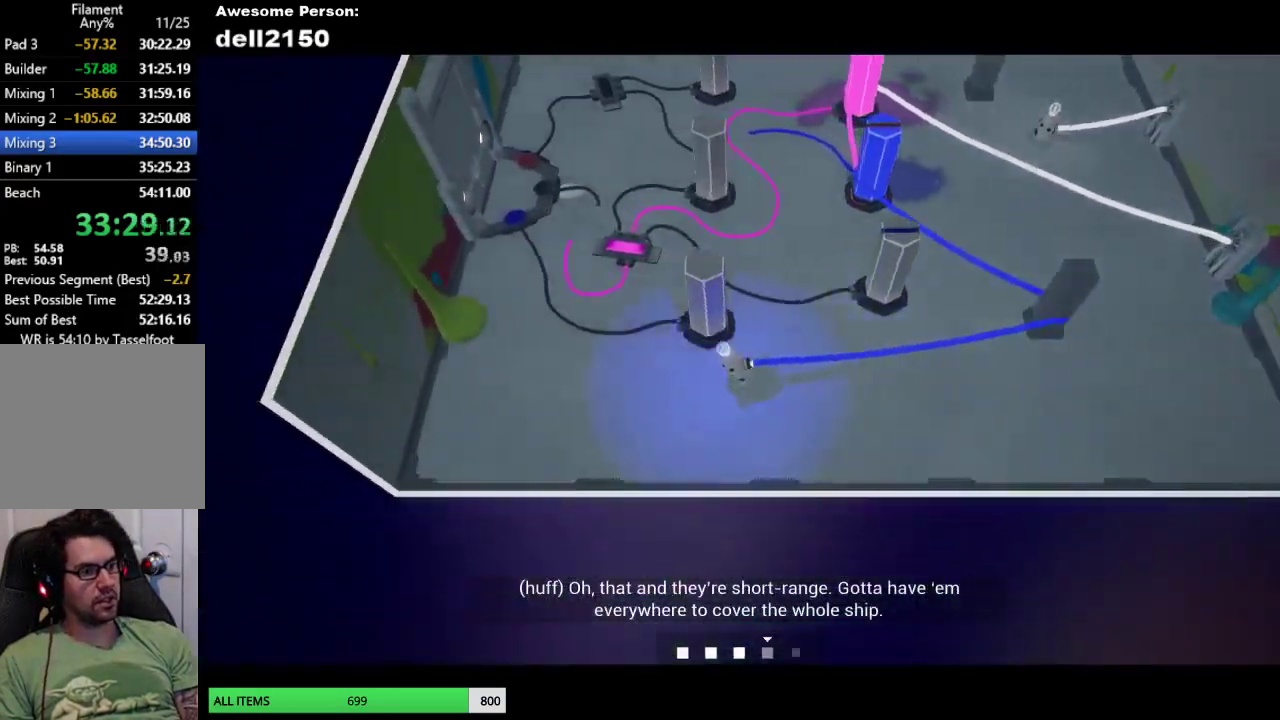
{"buttons": [], "left_stick": "up", "events": [[183, "left_stick", "up"], [233, "CROSS", "down"], [233, "left_stick", "center"], [317, "CROSS", "up"], [400, "left_stick", "up"]]}
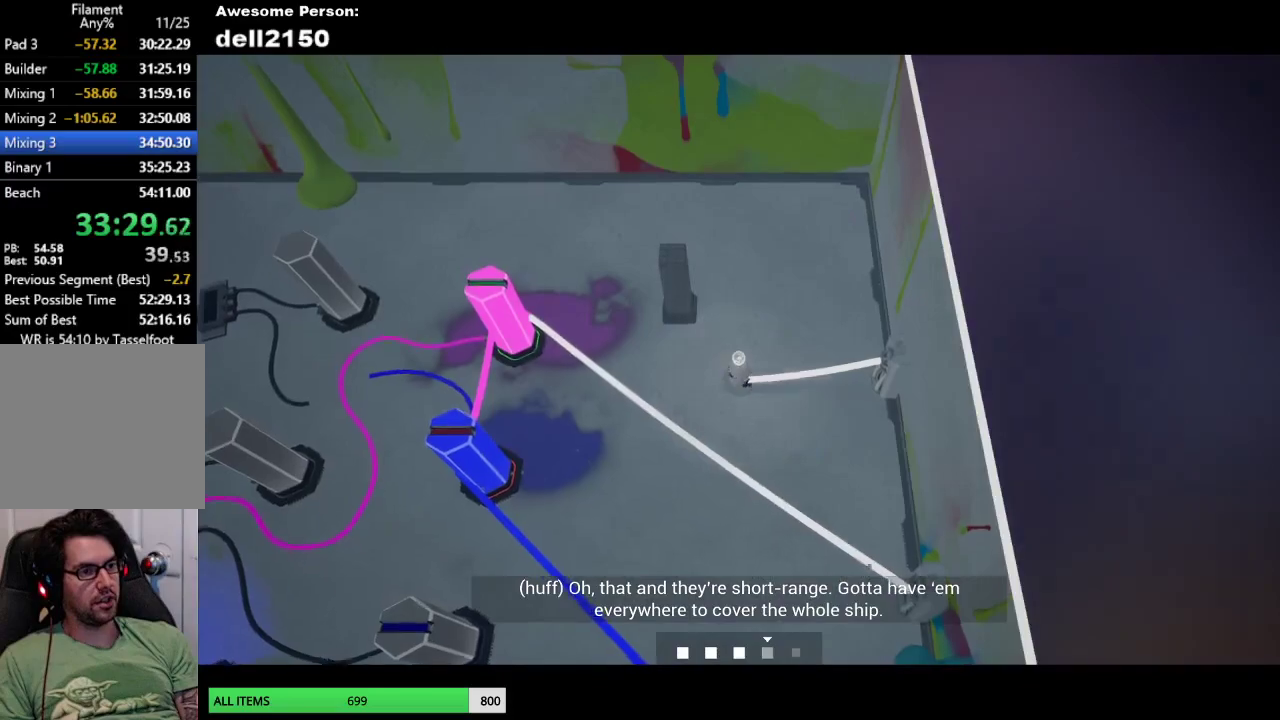
{"buttons": [], "left_stick": "left", "events": [[350, "left_stick", "up-left"], [433, "left_stick", "left"]]}
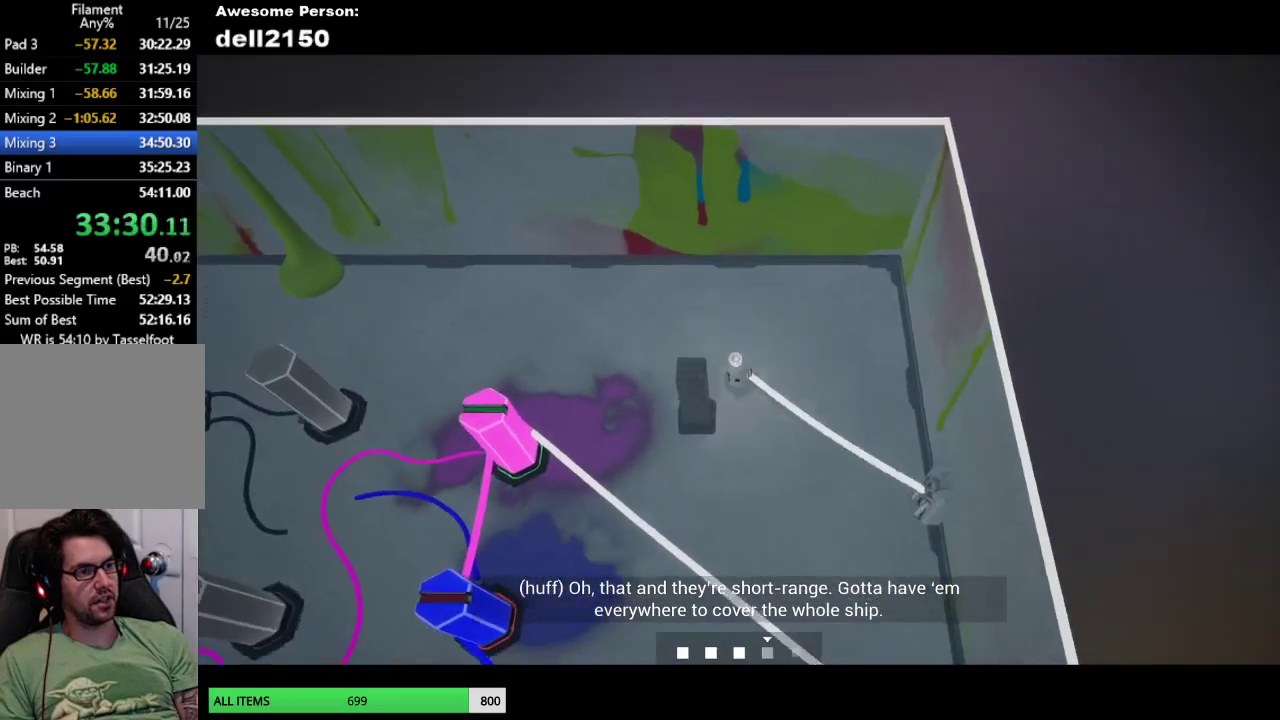
{"buttons": [], "left_stick": "down-left", "events": [[450, "left_stick", "down-left"]]}
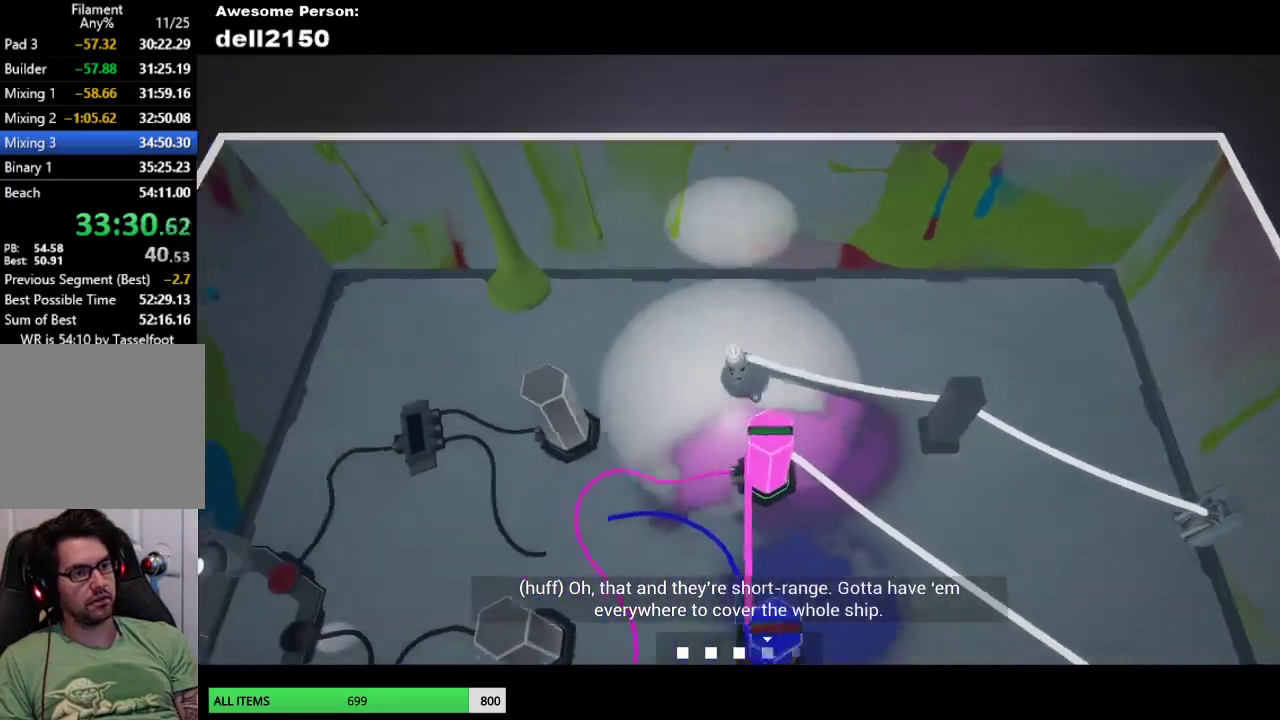
{"buttons": [], "left_stick": "down-left", "events": []}
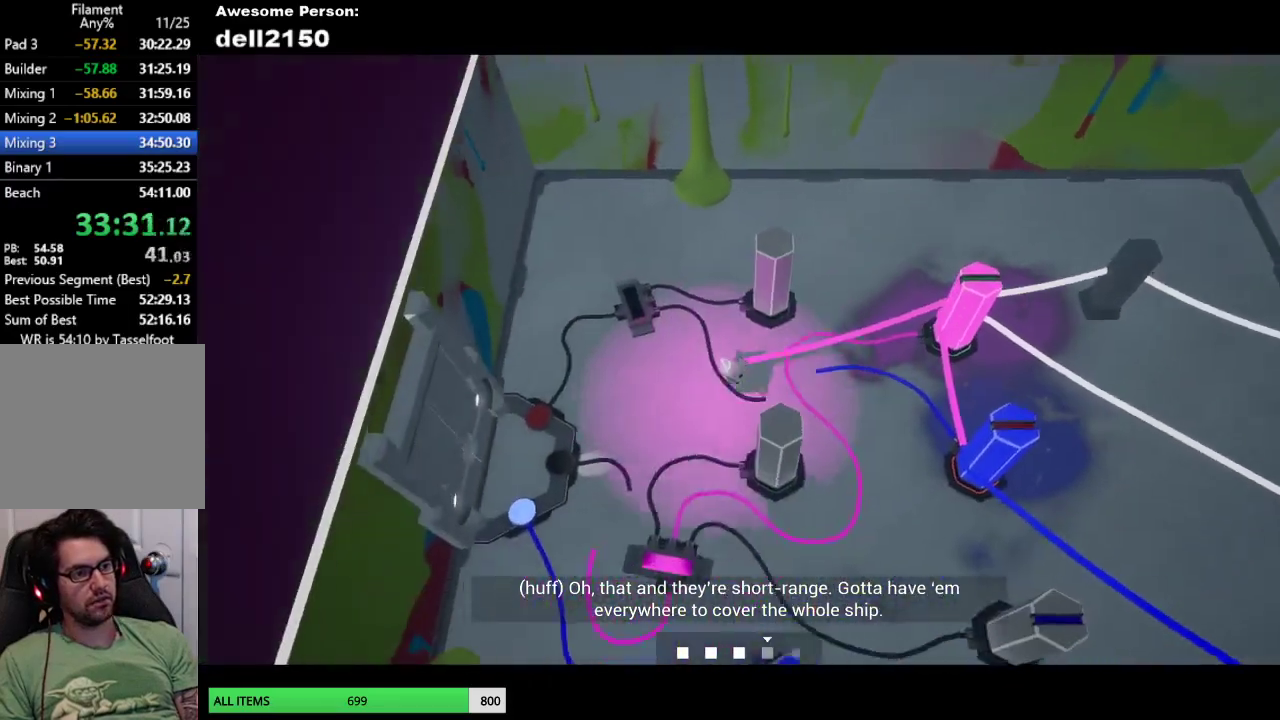
{"buttons": [], "left_stick": "right", "events": [[33, "left_stick", "down"], [117, "left_stick", "down-right"], [317, "left_stick", "right"]]}
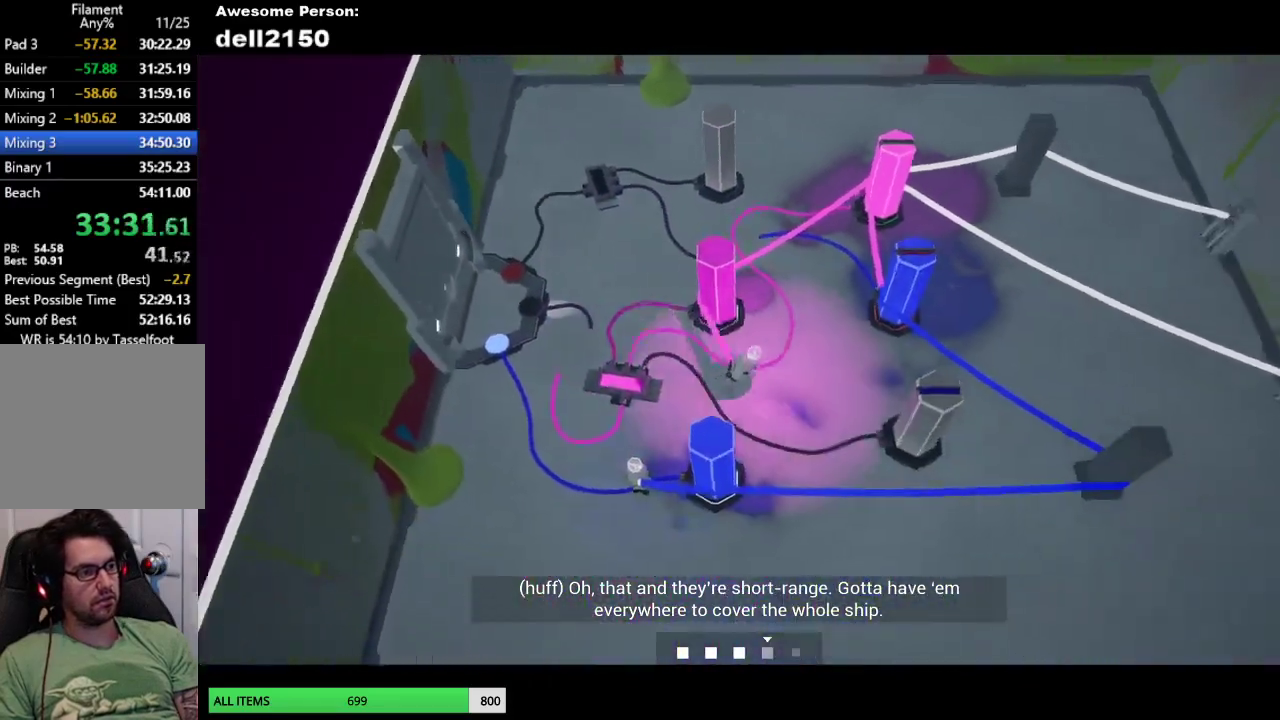
{"buttons": [], "left_stick": "down-left", "events": [[317, "left_stick", "down-right"], [417, "left_stick", "down"], [483, "left_stick", "down-left"]]}
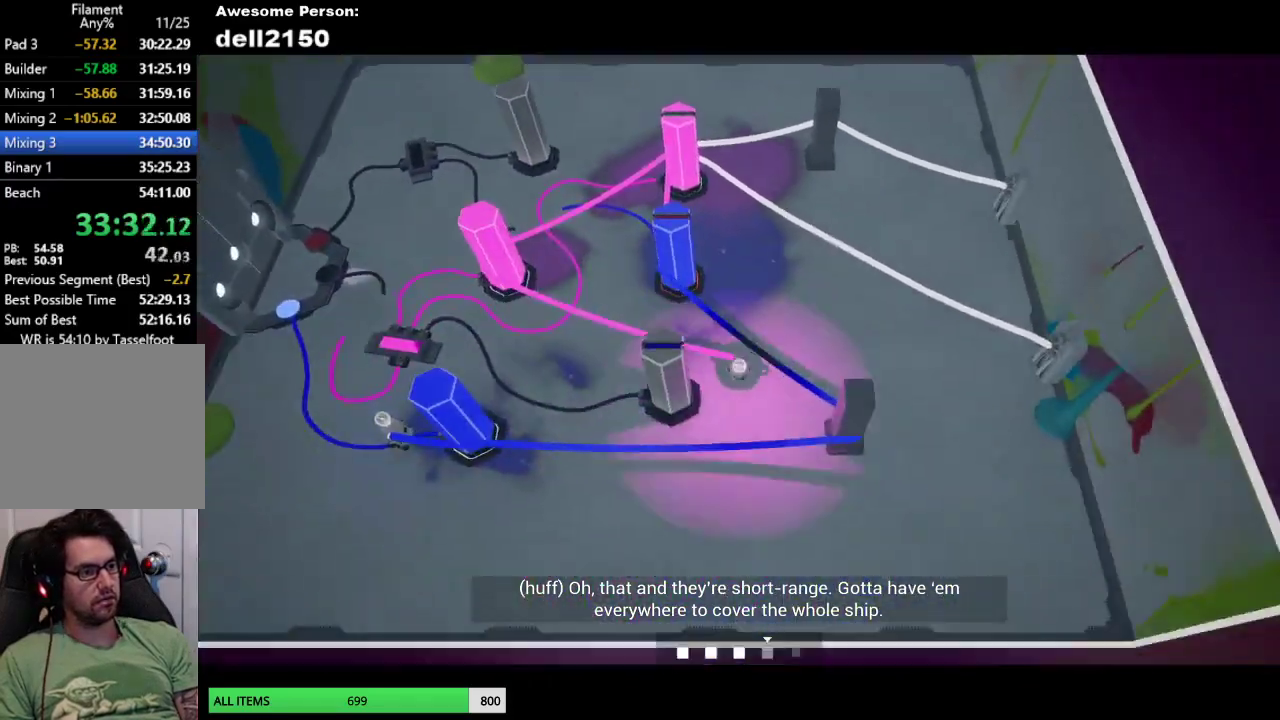
{"buttons": [], "left_stick": "up-left", "events": [[83, "left_stick", "left"], [300, "left_stick", "up-left"]]}
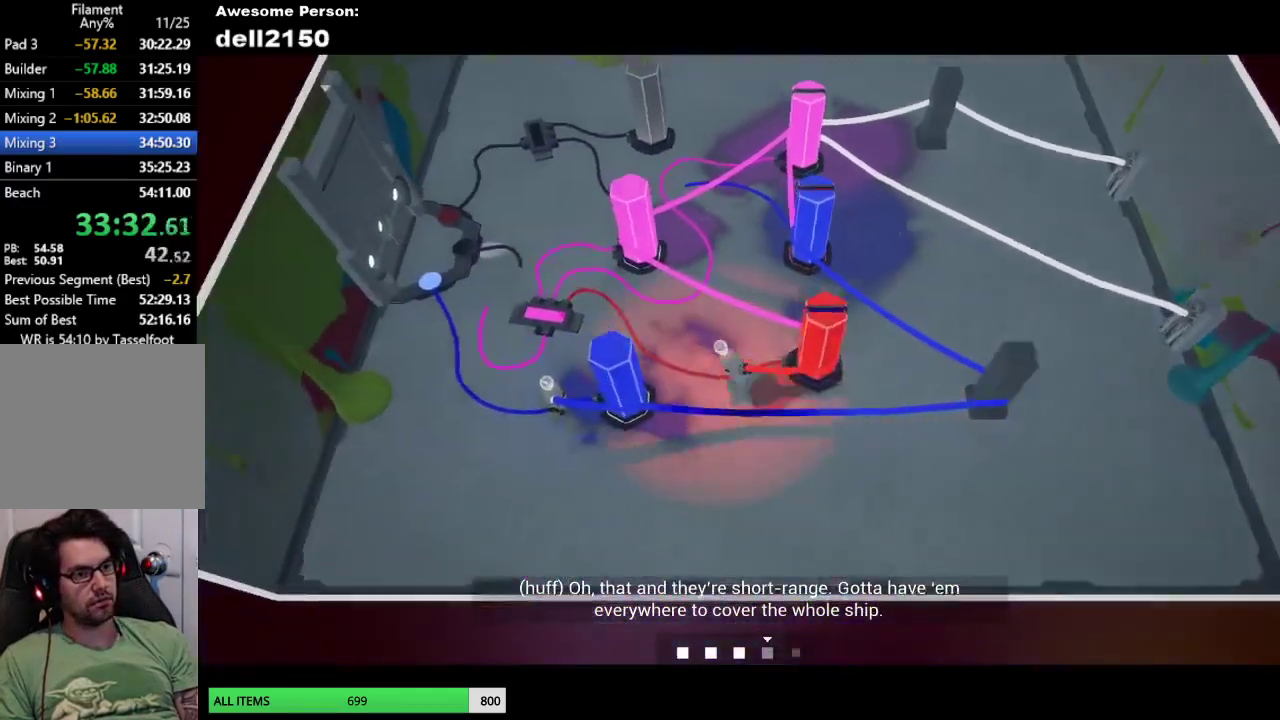
{"buttons": [], "left_stick": "up-right", "events": [[383, "left_stick", "up"], [433, "left_stick", "up-right"]]}
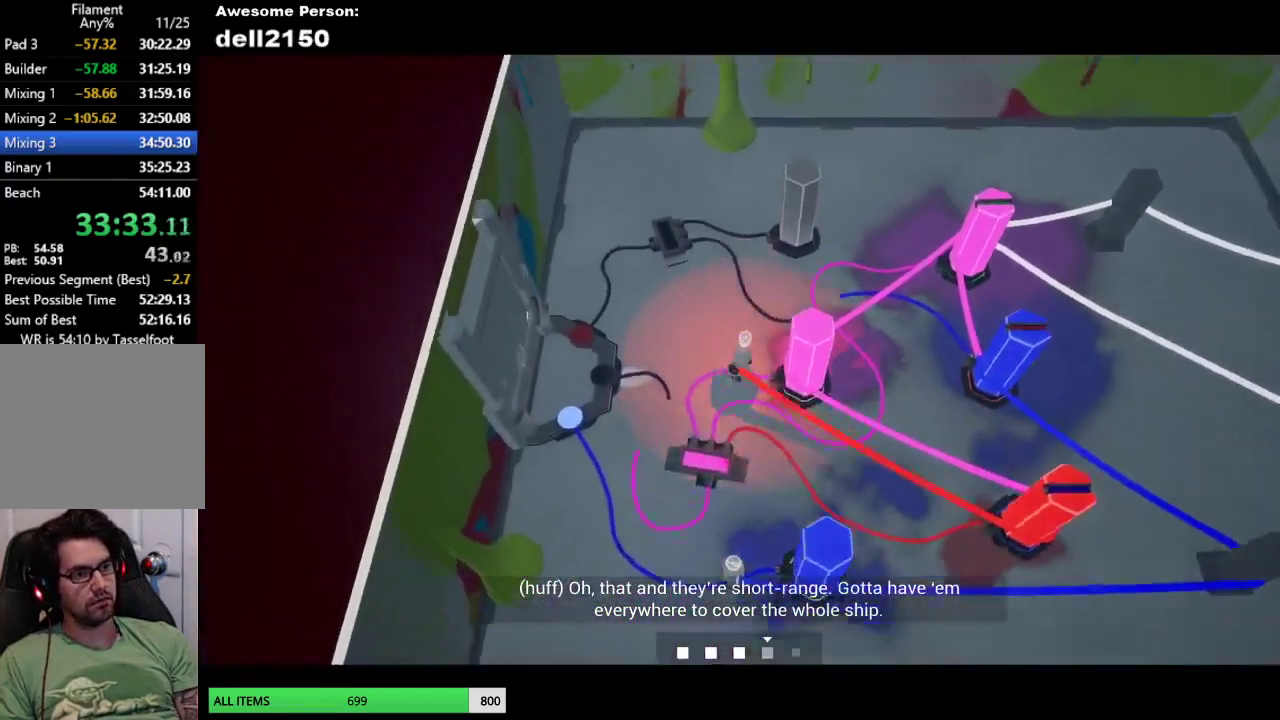
{"buttons": [], "left_stick": "up-left", "events": [[300, "left_stick", "up"], [383, "left_stick", "up-left"]]}